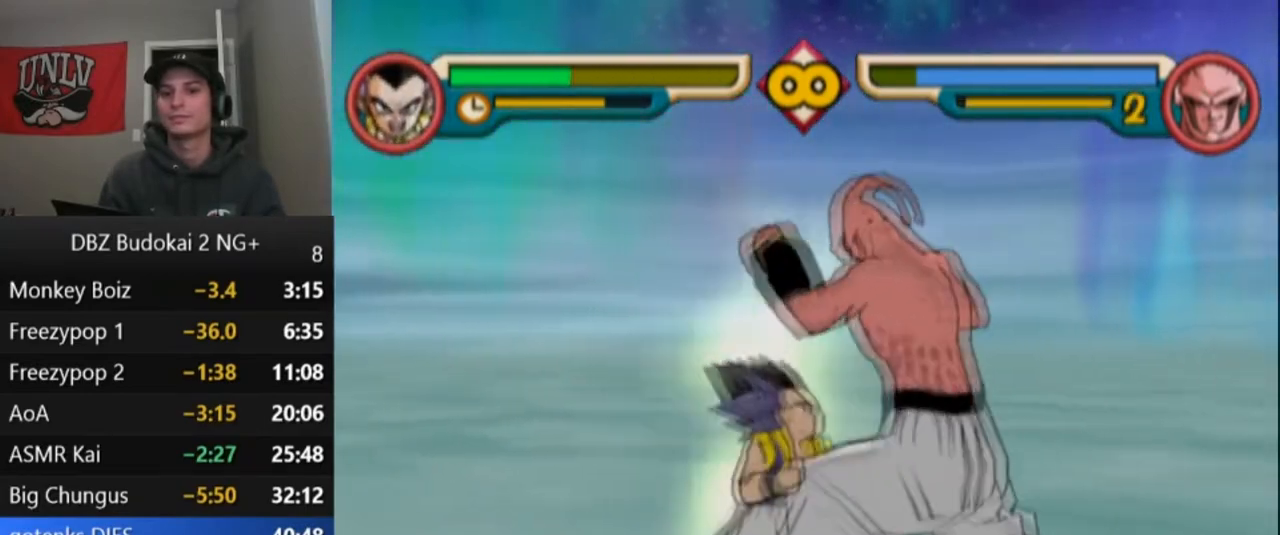
Gameplay with a controller (PlayStation layout); each line is a JSON object with the inputs held at the frame after it. "events" lists button and stick changes between this image and that frame as [ms after this image, input, new state], when the widget could be followed in between. Not read: right_stick.
{"buttons": ["DPAD_RIGHT"], "left_stick": "center", "events": []}
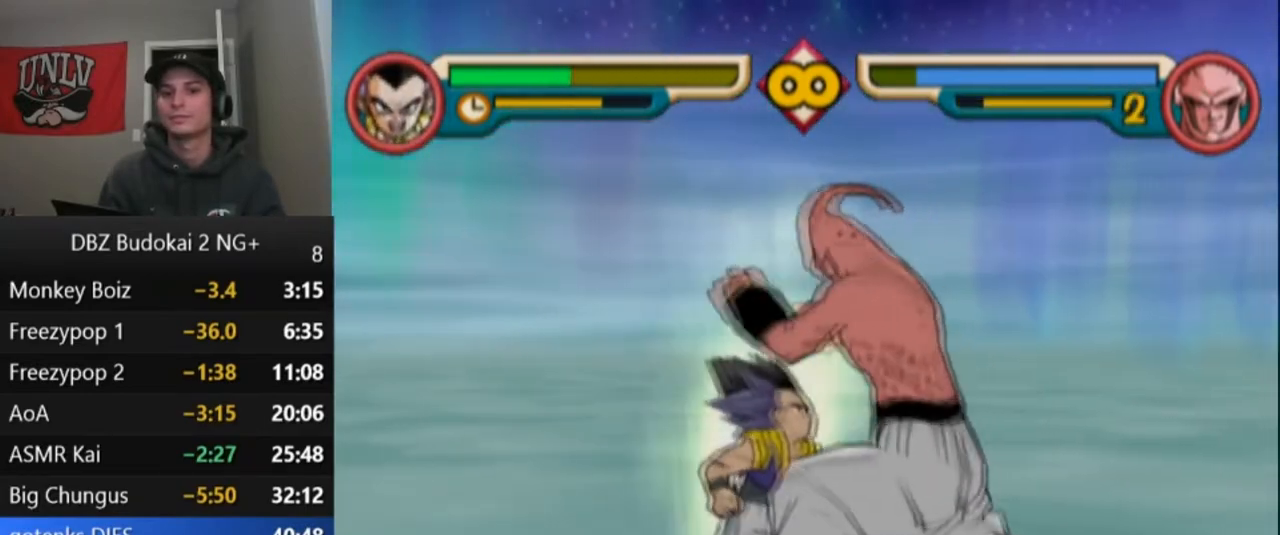
{"buttons": ["DPAD_RIGHT"], "left_stick": "center", "events": []}
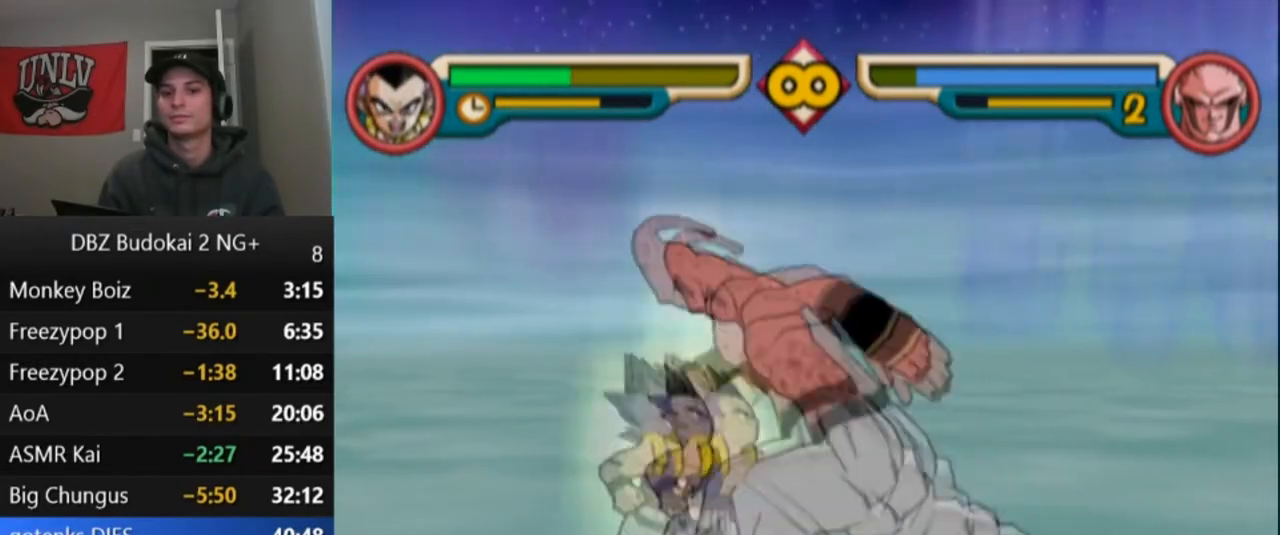
{"buttons": ["DPAD_RIGHT"], "left_stick": "center", "events": [[367, "SQUARE", "down"], [433, "SQUARE", "up"]]}
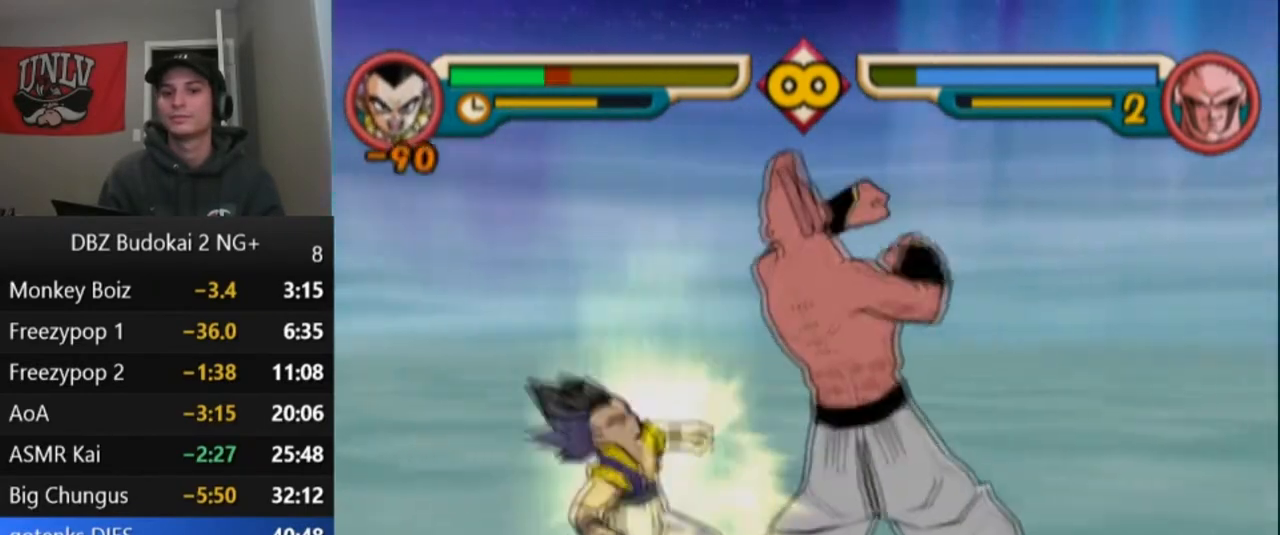
{"buttons": ["DPAD_RIGHT"], "left_stick": "center", "events": []}
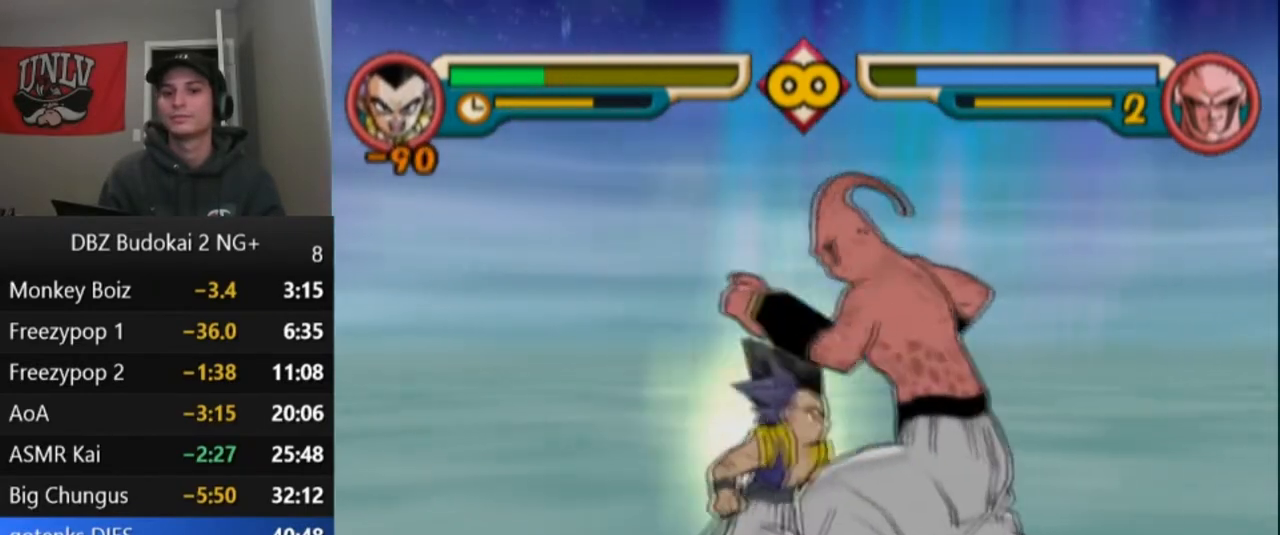
{"buttons": ["DPAD_RIGHT"], "left_stick": "center", "events": [[33, "SQUARE", "down"], [100, "SQUARE", "up"]]}
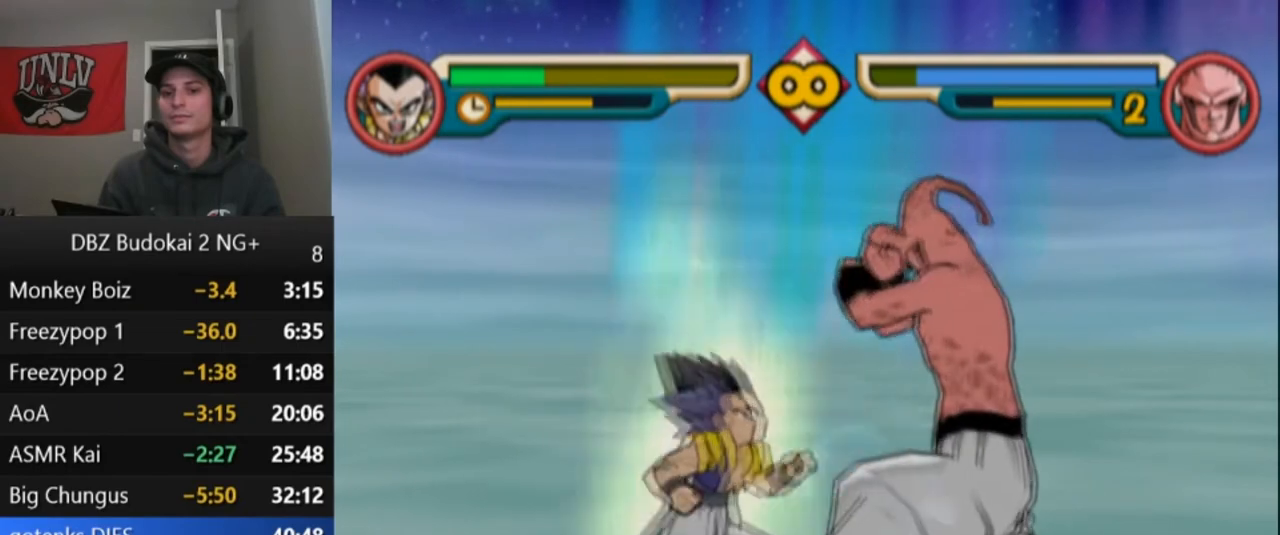
{"buttons": ["DPAD_RIGHT"], "left_stick": "center", "events": []}
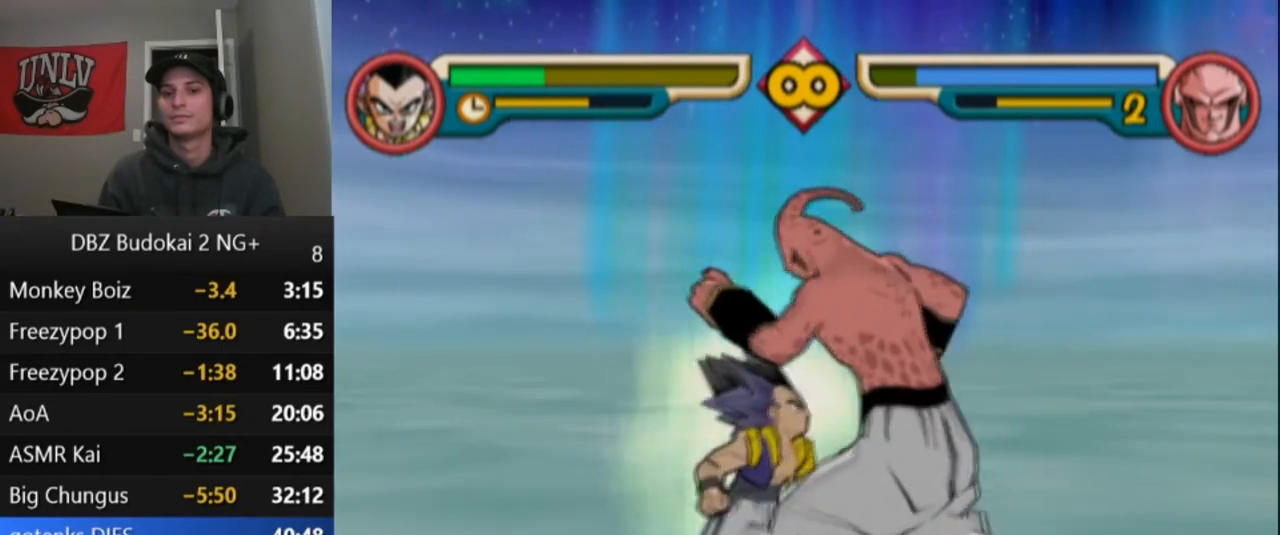
{"buttons": ["DPAD_RIGHT"], "left_stick": "center", "events": []}
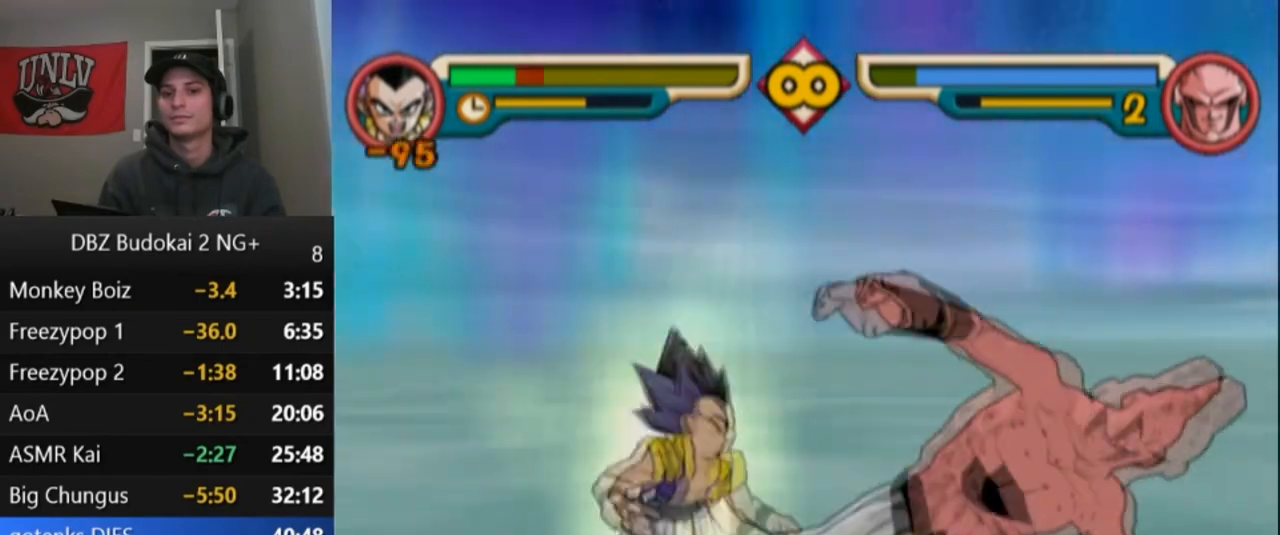
{"buttons": ["DPAD_RIGHT"], "left_stick": "center", "events": []}
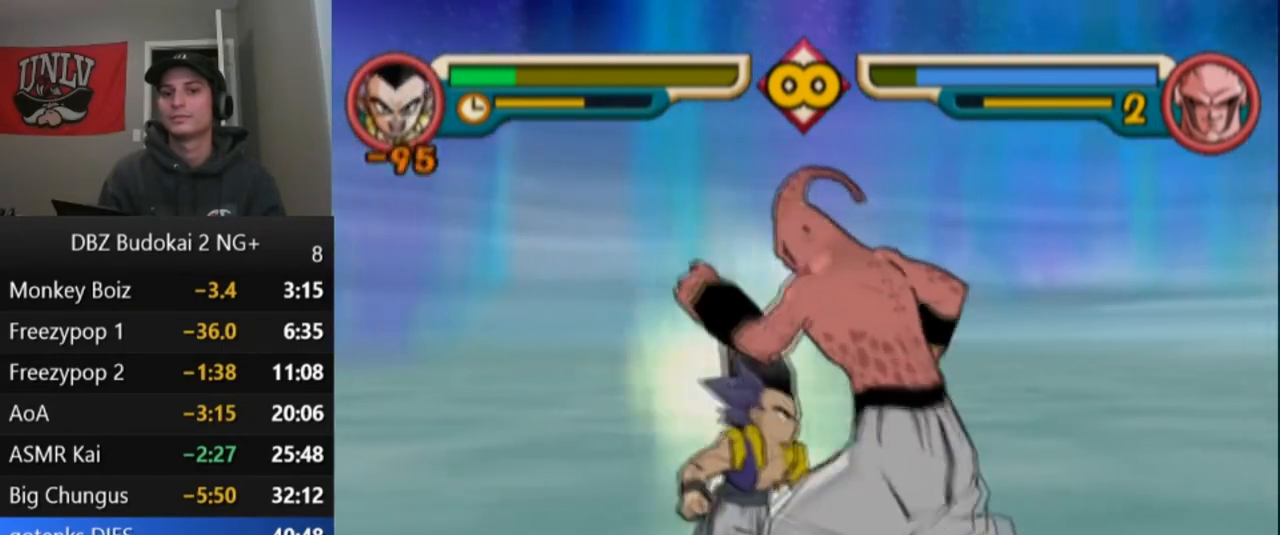
{"buttons": ["DPAD_RIGHT"], "left_stick": "center", "events": [[66, "SQUARE", "down"], [133, "SQUARE", "up"]]}
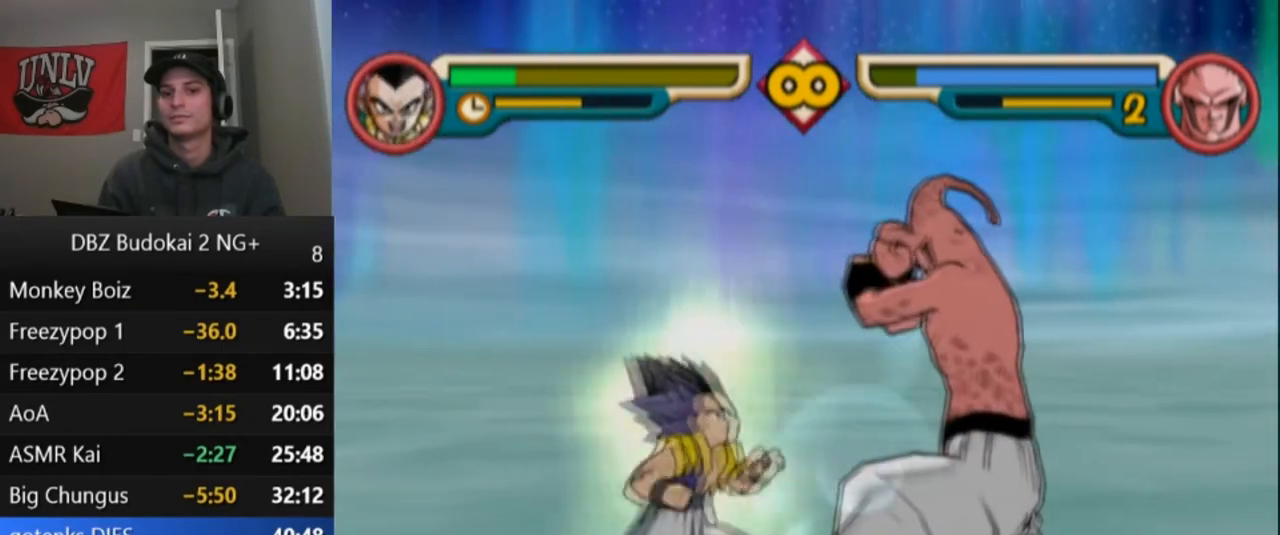
{"buttons": ["DPAD_RIGHT"], "left_stick": "center", "events": []}
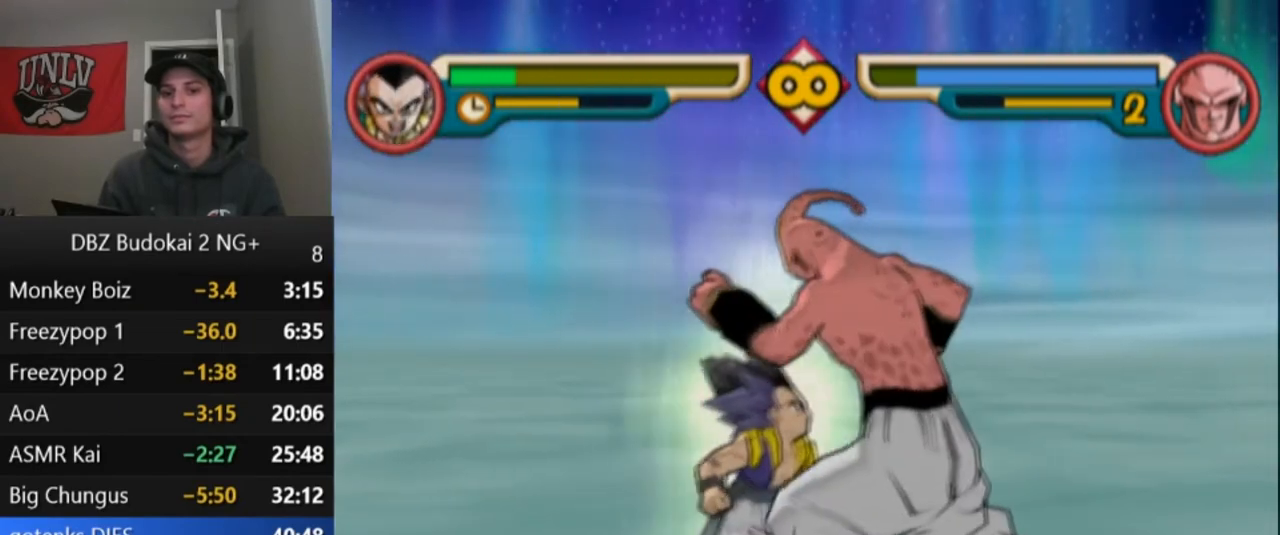
{"buttons": ["DPAD_RIGHT"], "left_stick": "center", "events": []}
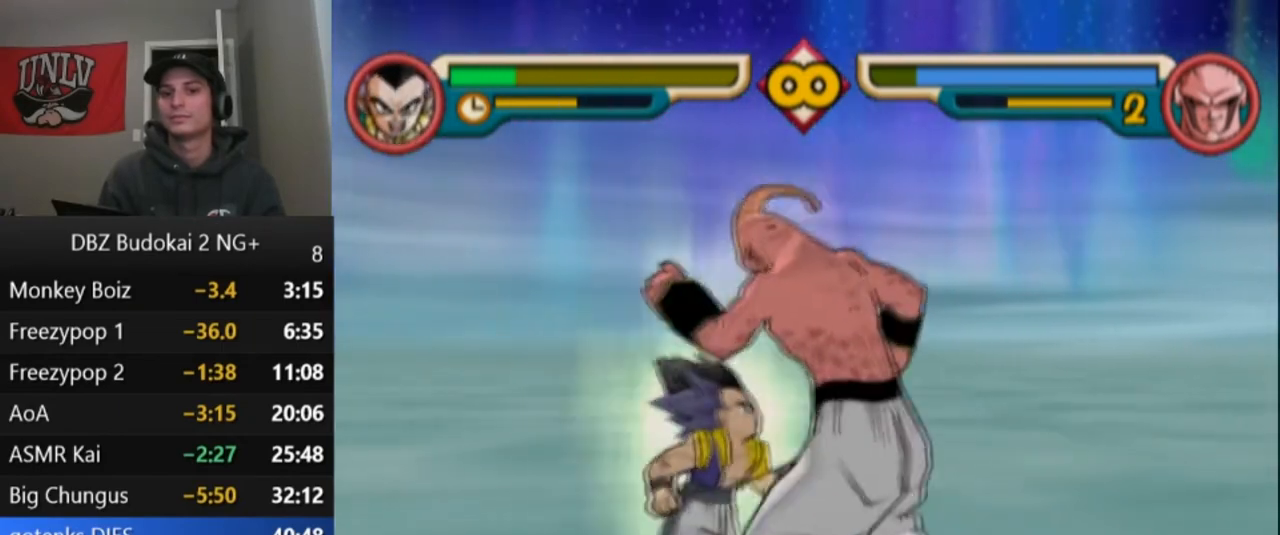
{"buttons": ["DPAD_RIGHT"], "left_stick": "center", "events": []}
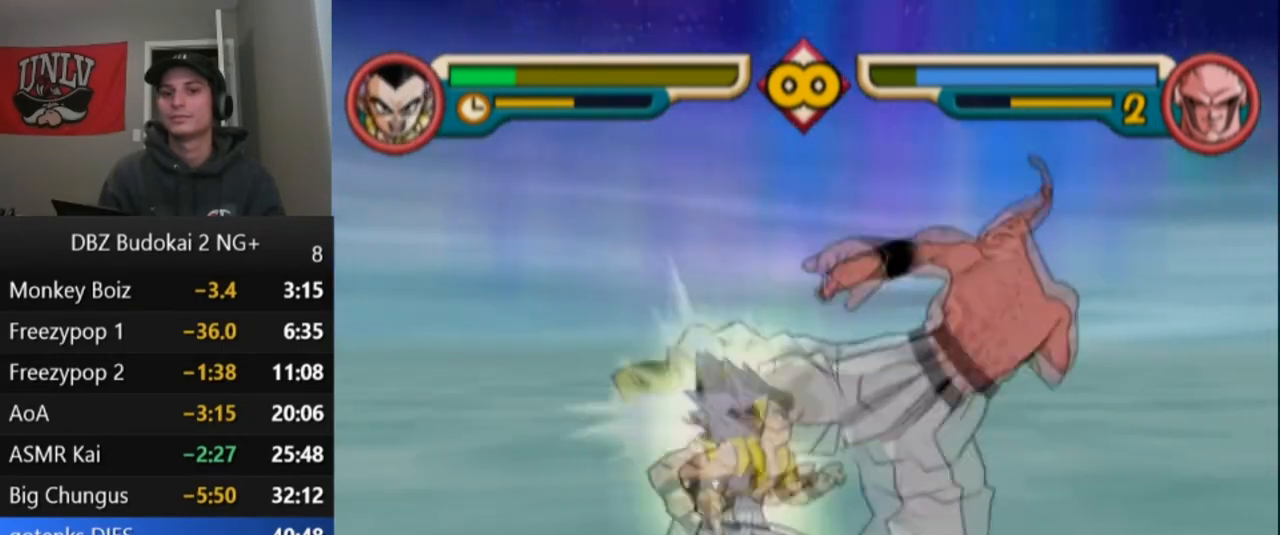
{"buttons": ["DPAD_RIGHT"], "left_stick": "center", "events": []}
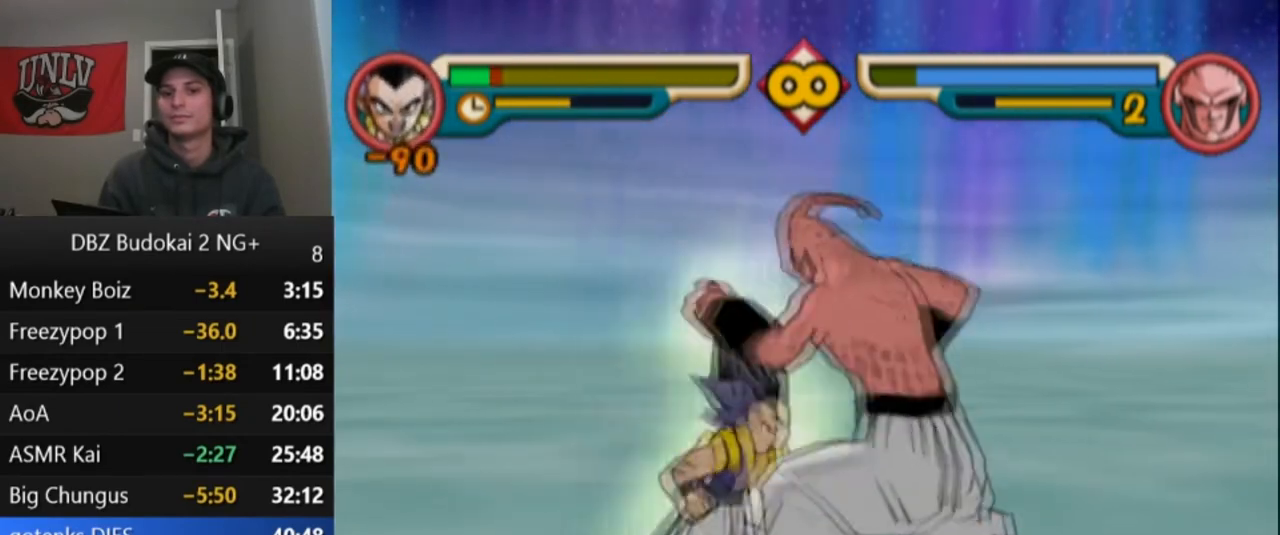
{"buttons": ["DPAD_RIGHT"], "left_stick": "center", "events": []}
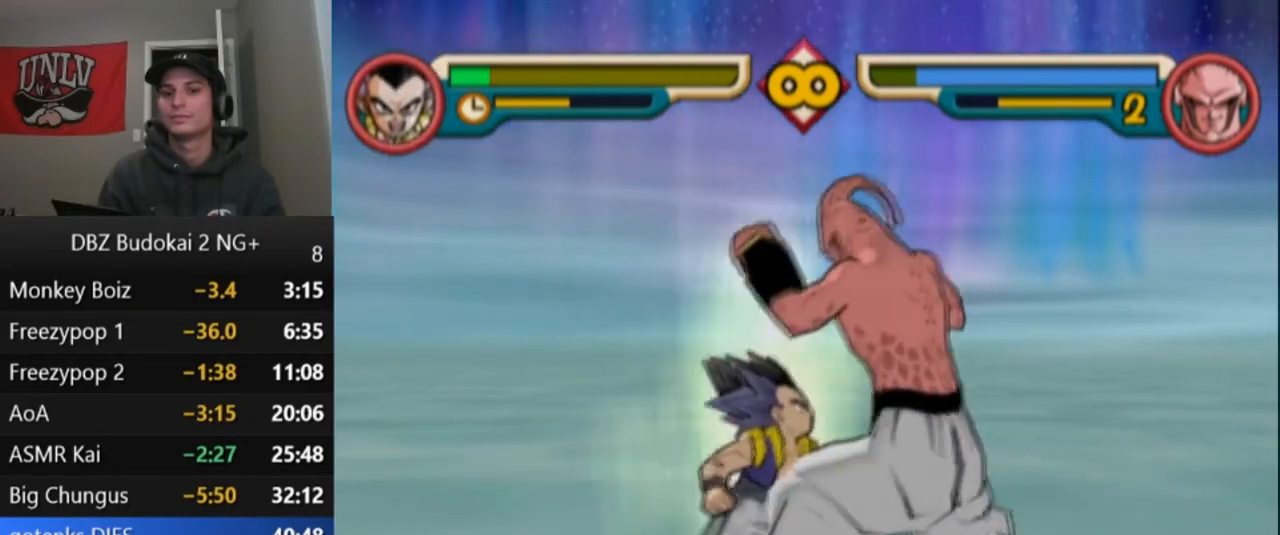
{"buttons": ["DPAD_RIGHT"], "left_stick": "center", "events": []}
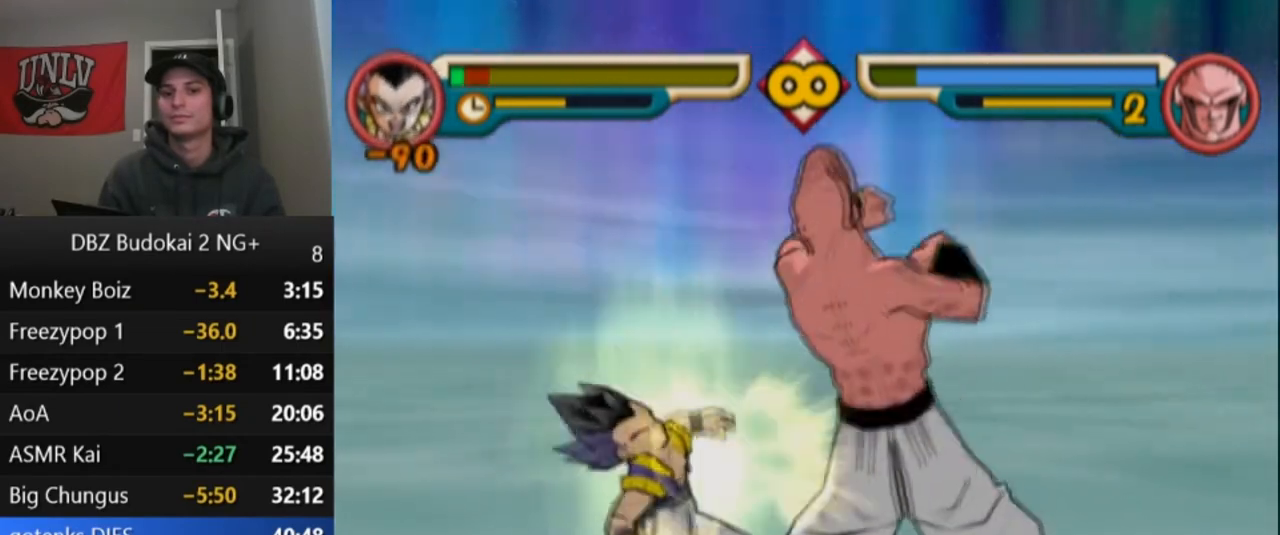
{"buttons": ["DPAD_RIGHT"], "left_stick": "center", "events": []}
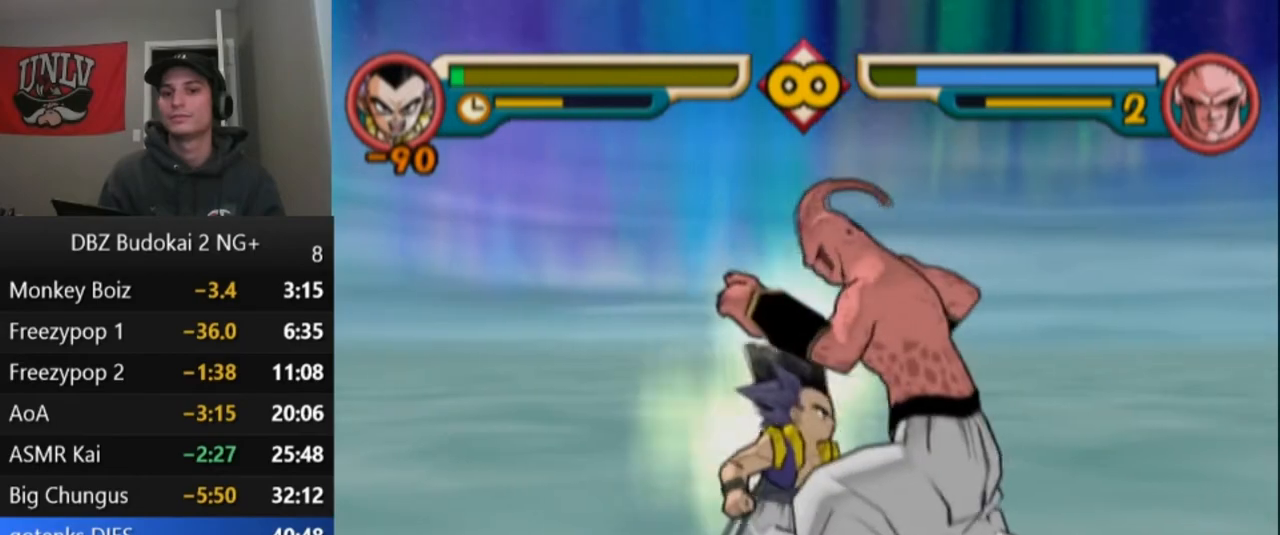
{"buttons": ["DPAD_RIGHT"], "left_stick": "center", "events": []}
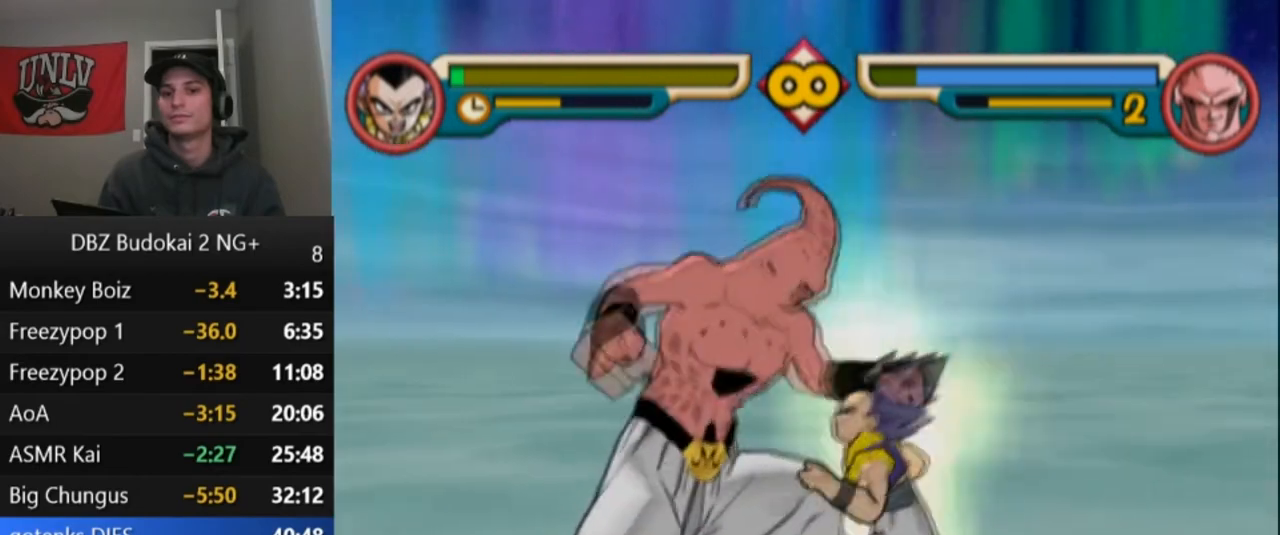
{"buttons": ["DPAD_LEFT"], "left_stick": "center", "events": [[267, "DPAD_RIGHT", "up"], [367, "DPAD_LEFT", "down"]]}
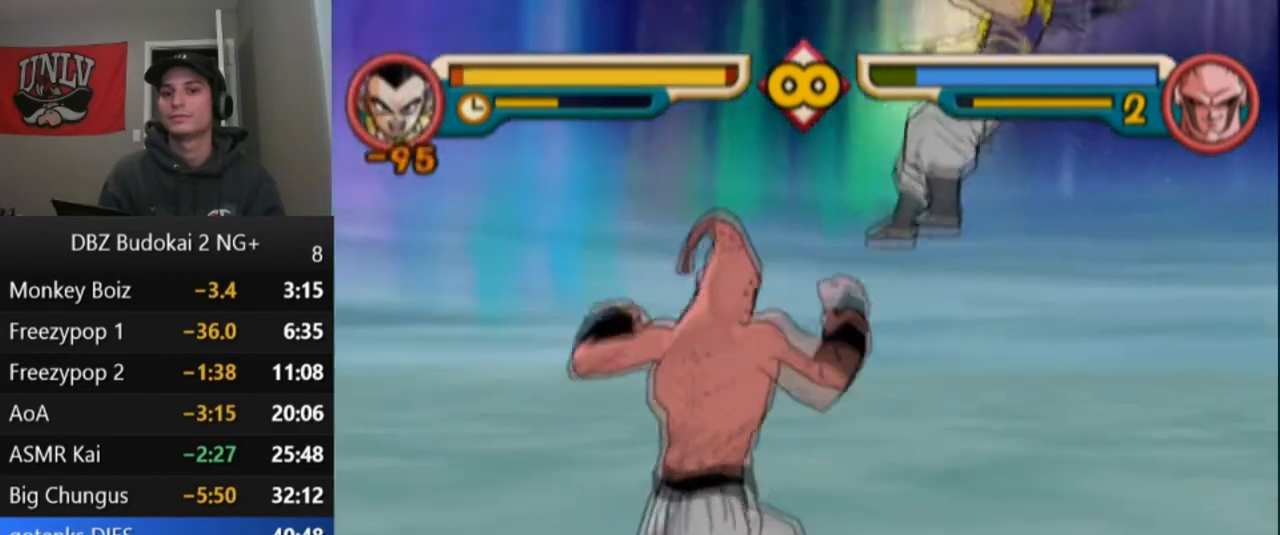
{"buttons": ["DPAD_LEFT"], "left_stick": "center", "events": [[133, "DPAD_LEFT", "up"], [300, "DPAD_LEFT", "down"]]}
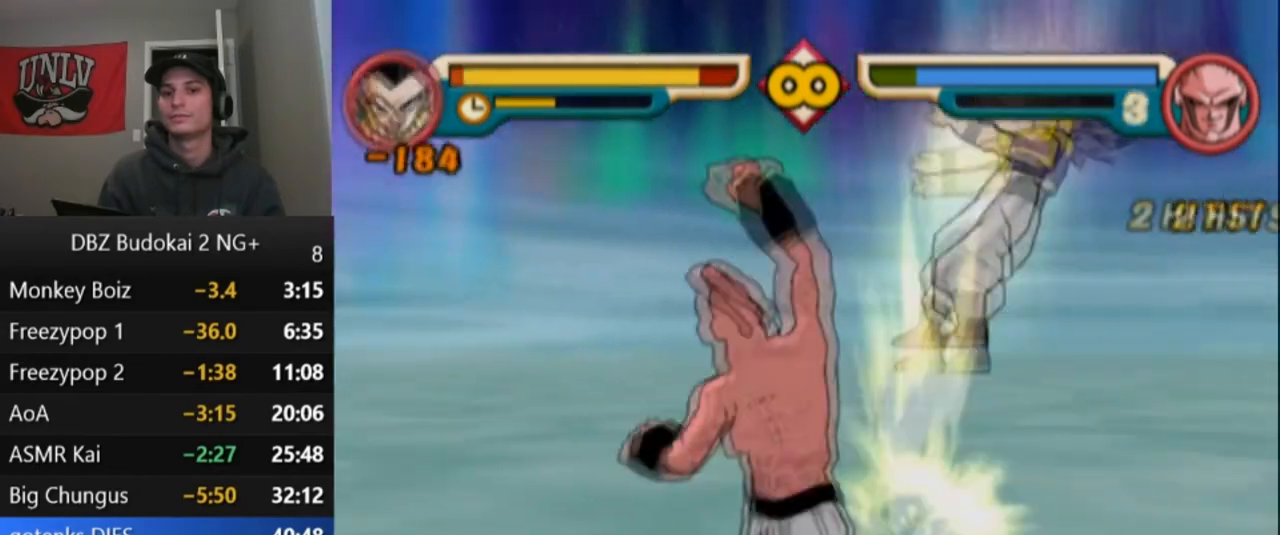
{"buttons": ["DPAD_LEFT"], "left_stick": "center", "events": [[334, "DPAD_LEFT", "up"], [434, "DPAD_LEFT", "down"]]}
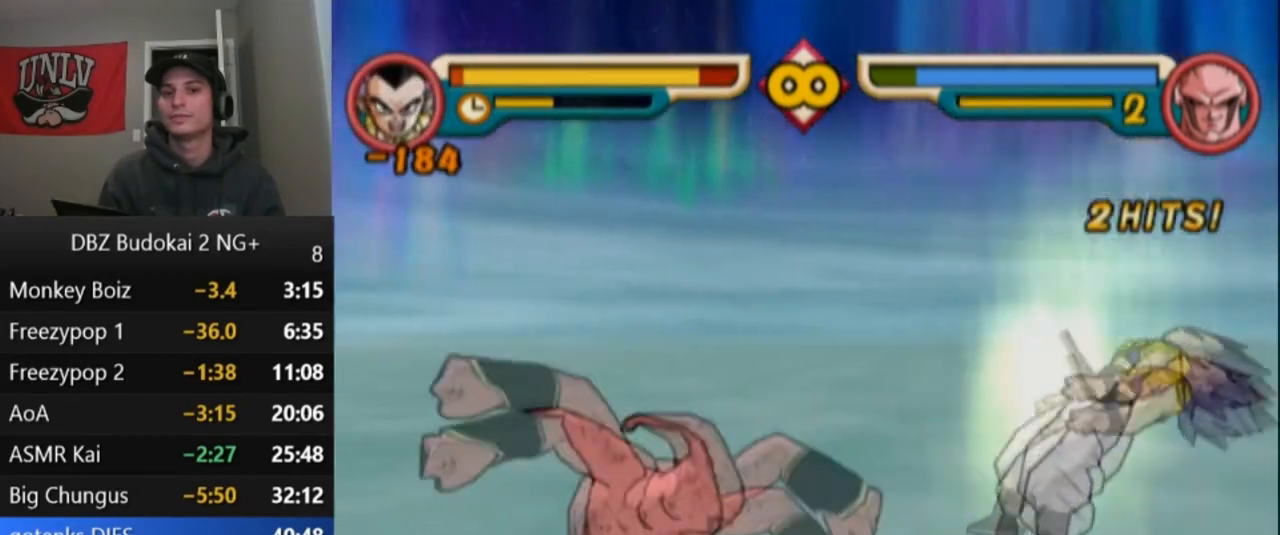
{"buttons": ["DPAD_LEFT"], "left_stick": "center", "events": [[367, "CROSS", "down"], [467, "CROSS", "up"]]}
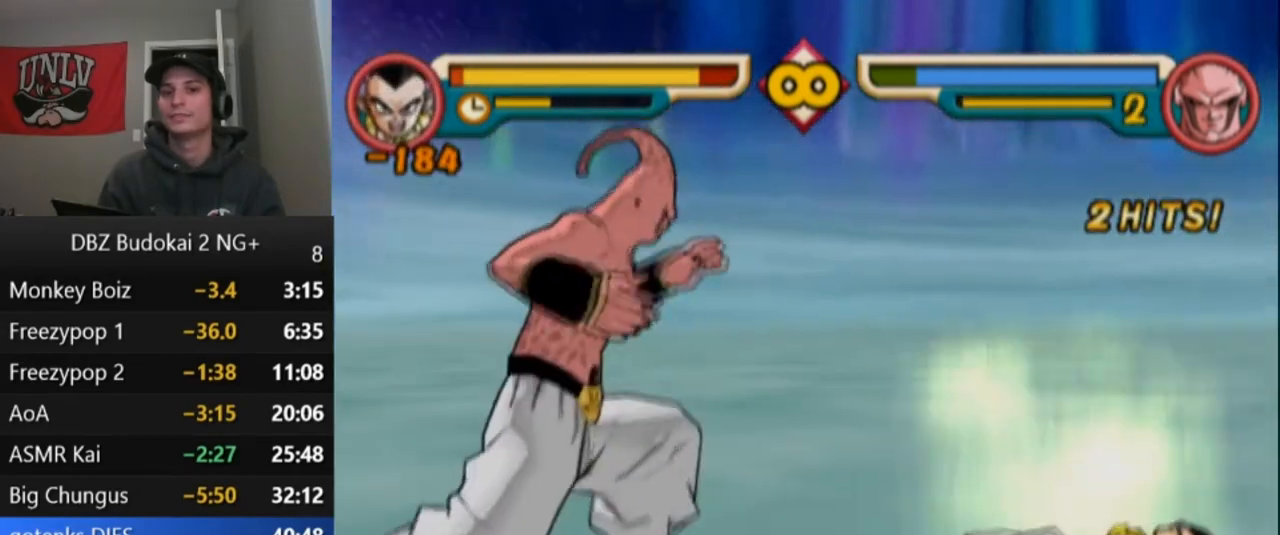
{"buttons": [], "left_stick": "center", "events": [[367, "CROSS", "down"], [434, "CROSS", "up"], [467, "DPAD_LEFT", "up"]]}
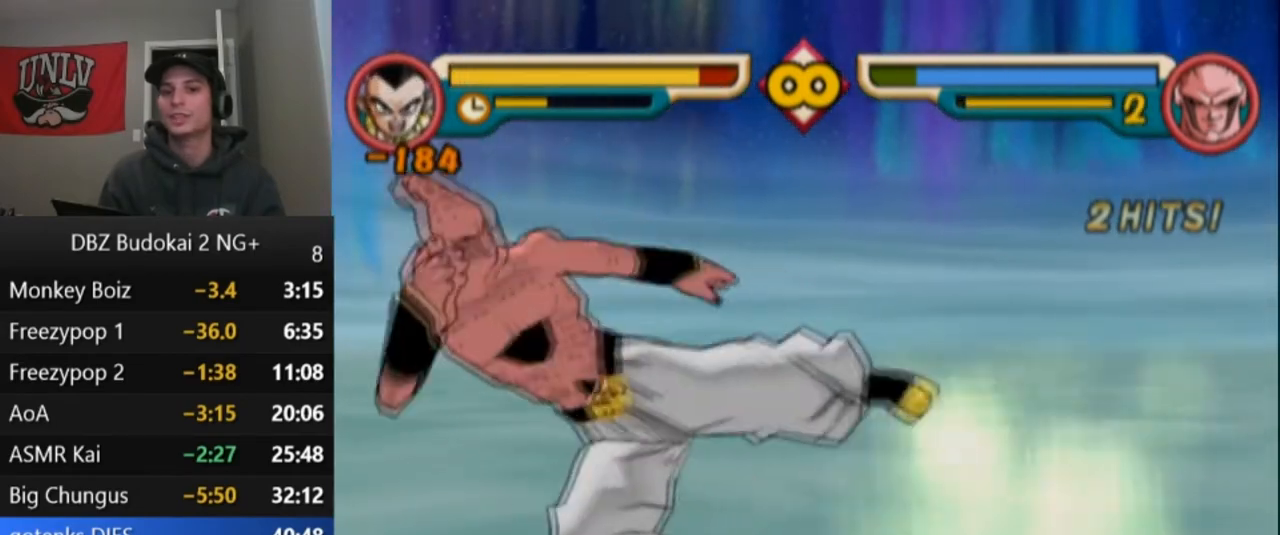
{"buttons": ["CROSS", "DPAD_LEFT"], "left_stick": "center", "events": [[66, "DPAD_LEFT", "down"], [467, "CROSS", "down"]]}
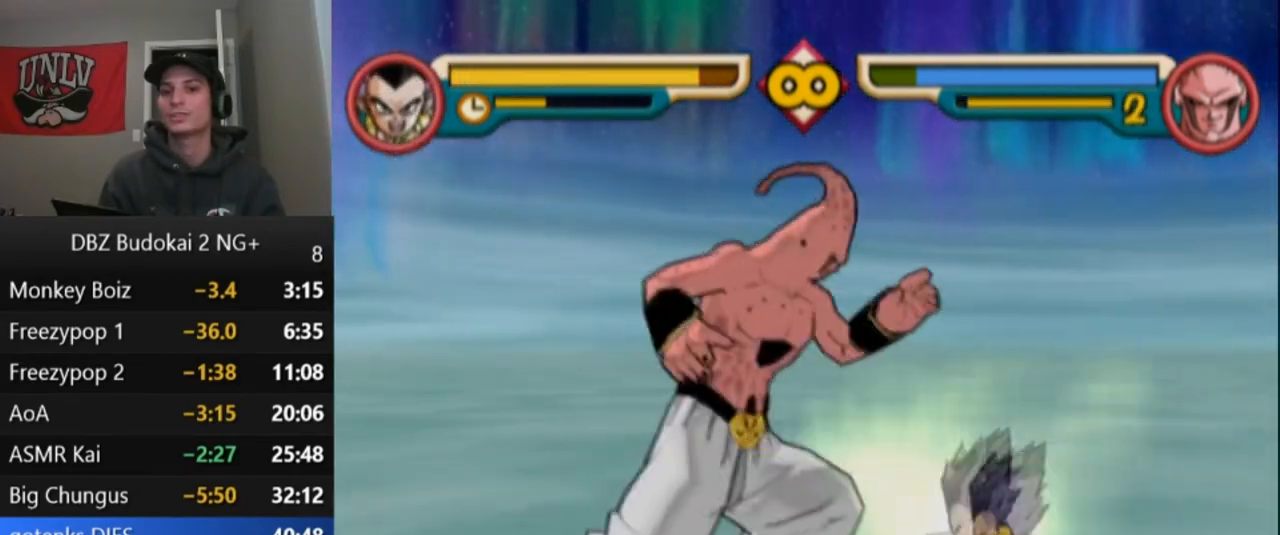
{"buttons": ["DPAD_LEFT"], "left_stick": "center", "events": [[33, "CROSS", "up"]]}
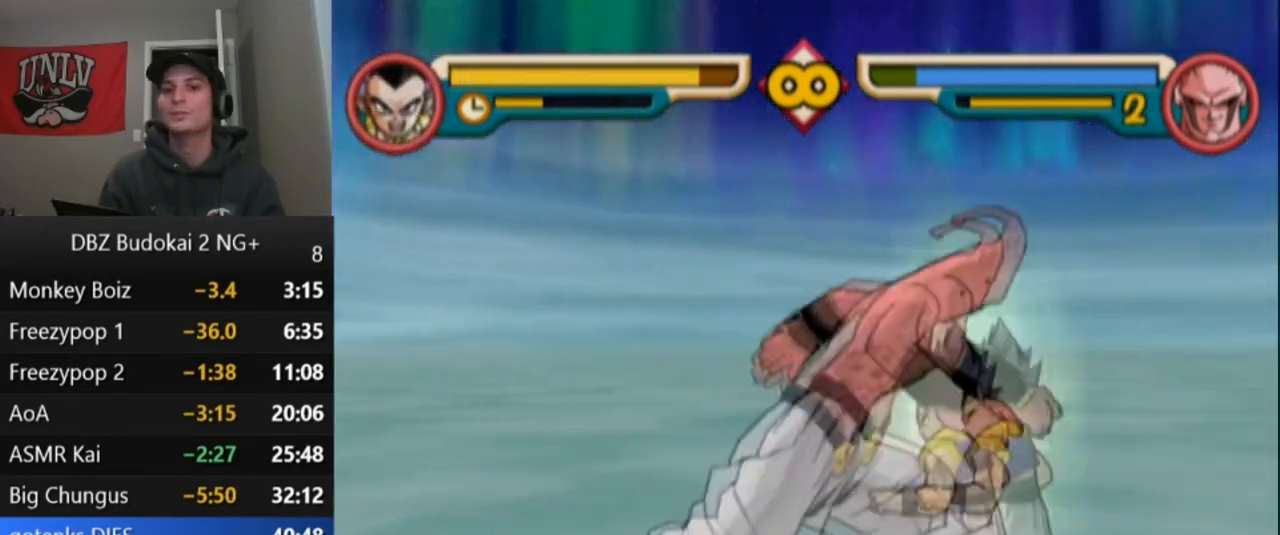
{"buttons": ["DPAD_LEFT"], "left_stick": "center", "events": []}
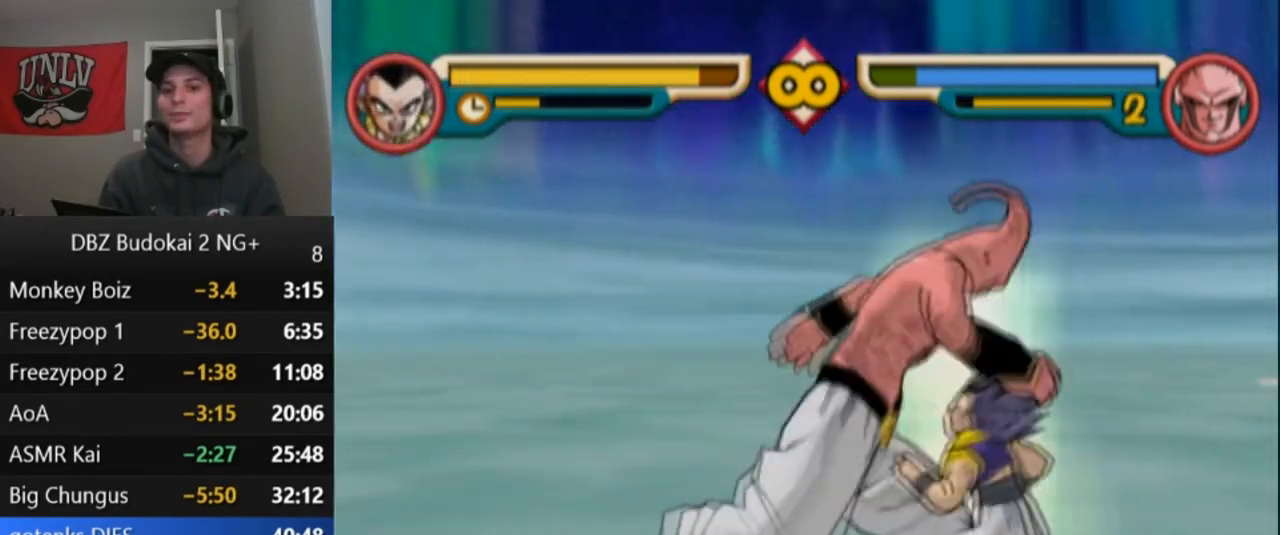
{"buttons": ["DPAD_LEFT"], "left_stick": "center", "events": []}
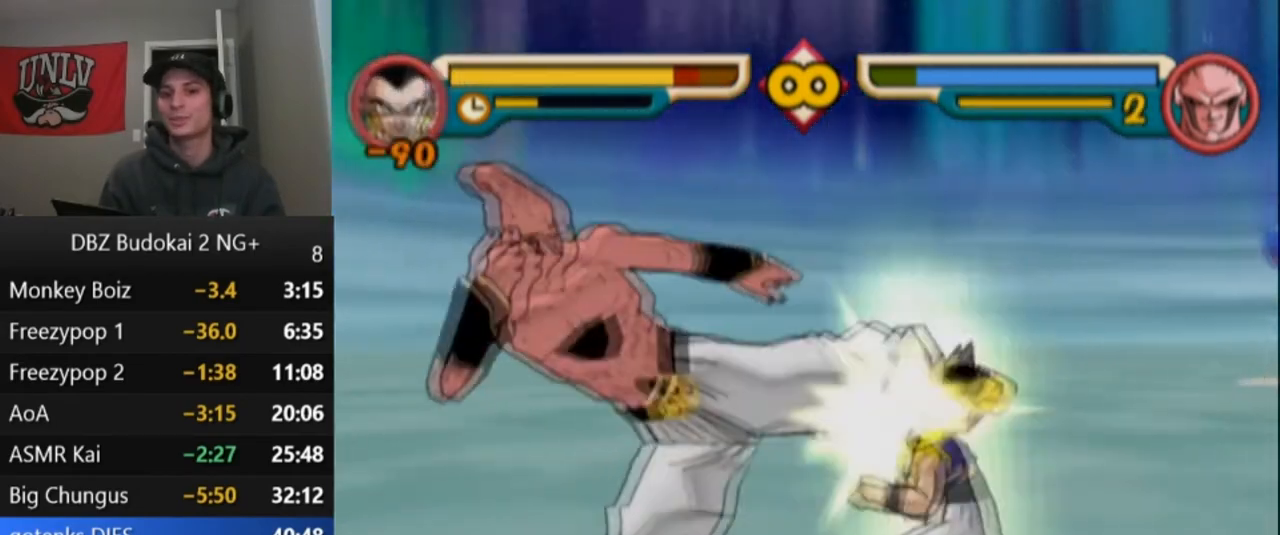
{"buttons": ["DPAD_LEFT"], "left_stick": "center", "events": []}
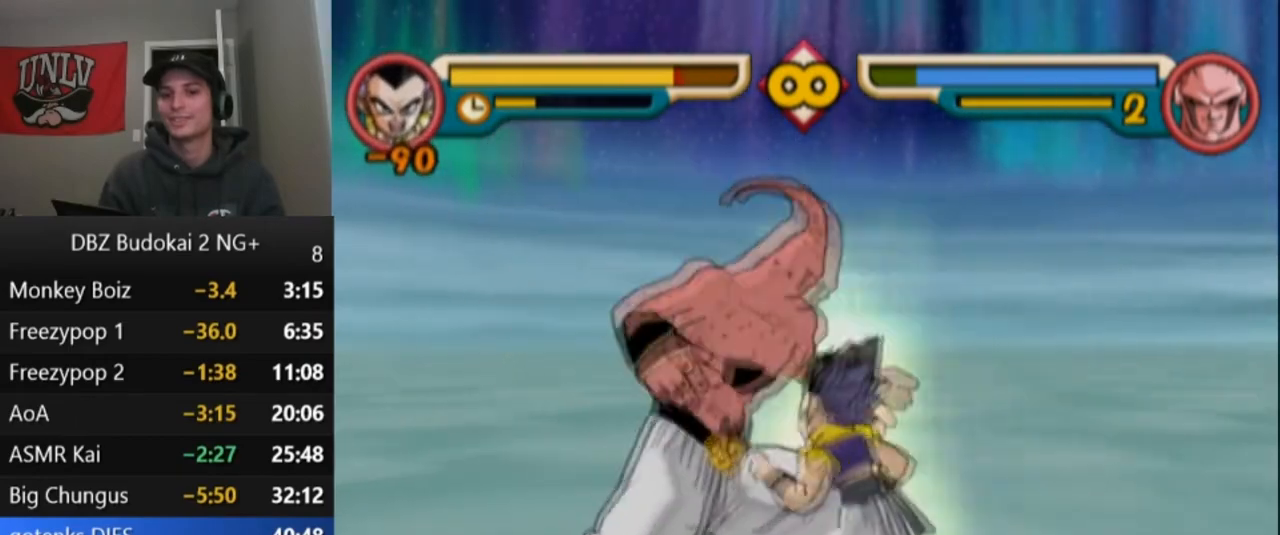
{"buttons": ["DPAD_LEFT"], "left_stick": "center", "events": []}